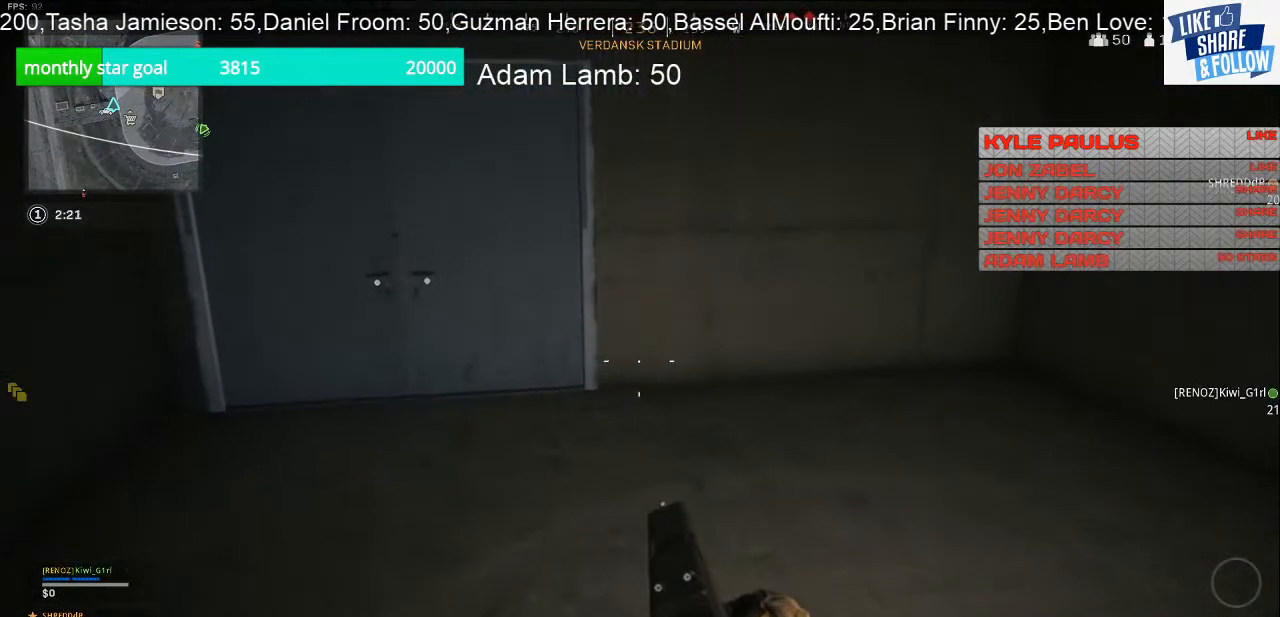
Gameplay with a controller (PlayStation layout); each line is a JSON object with the inputs held at the frame after it. "events" lists button and stick changes between this image and that frame as [ms after this image, input, new state], when the widget could be followed in between.
{"buttons": ["SQUARE"], "left_stick": "center", "right_stick": "center", "events": [[67, "left_stick", "center"], [100, "right_stick", "down"], [200, "right_stick", "center"], [300, "SQUARE", "down"]]}
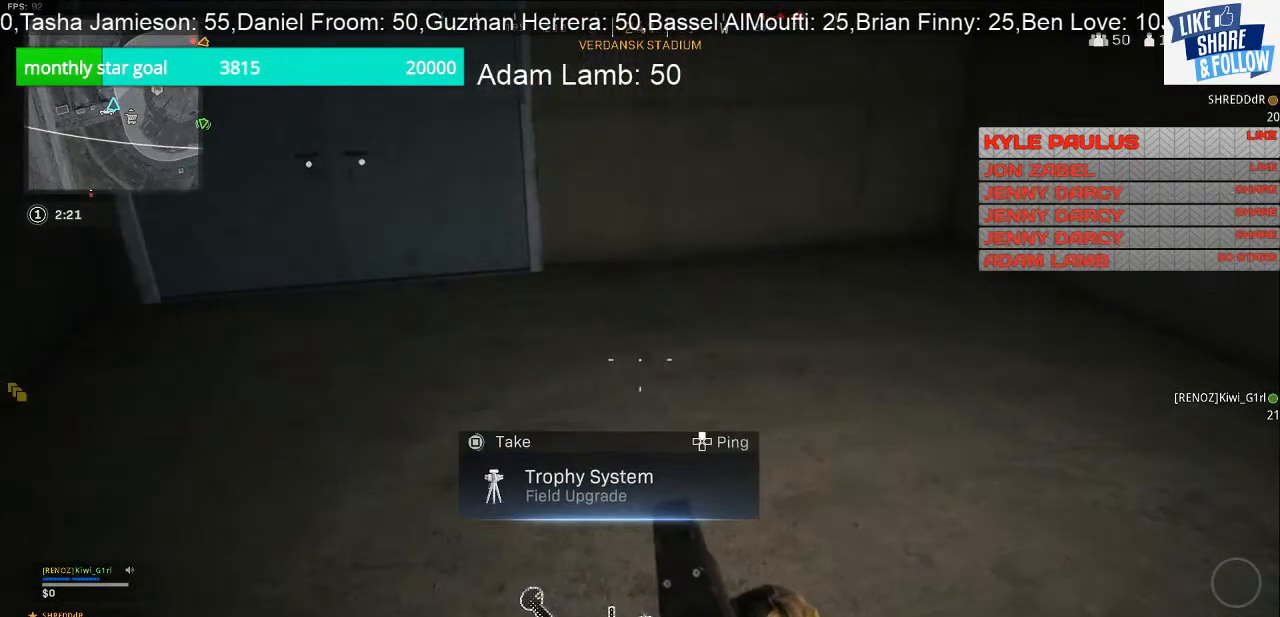
{"buttons": [], "left_stick": "up-right", "right_stick": "right", "events": [[300, "SQUARE", "up"], [300, "left_stick", "up-right"], [433, "right_stick", "right"]]}
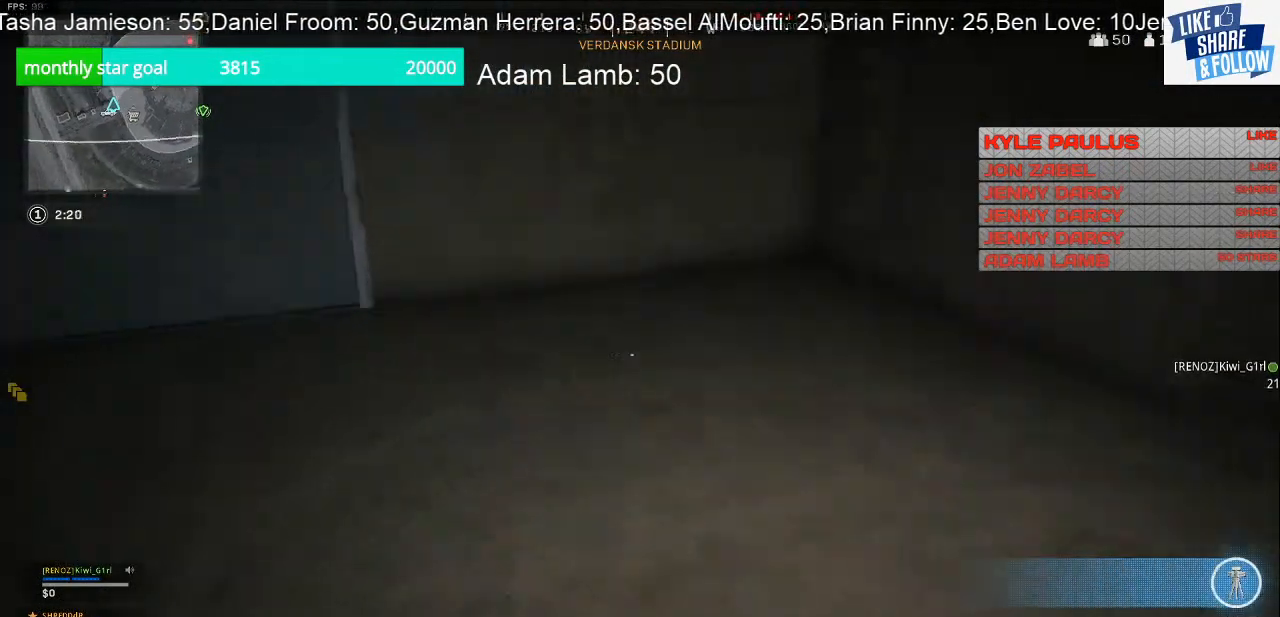
{"buttons": ["L1", "R1"], "left_stick": "up-right", "right_stick": "up", "events": [[433, "R1", "down"], [433, "right_stick", "up"], [467, "L1", "down"]]}
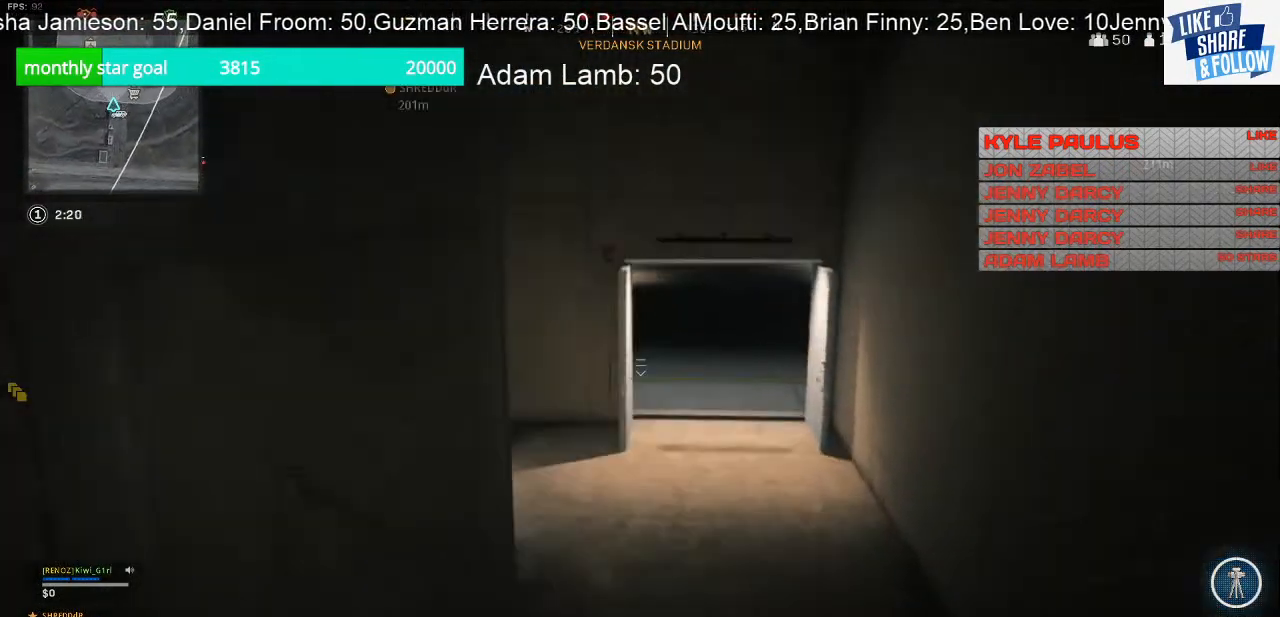
{"buttons": ["L1", "R1"], "left_stick": "up", "right_stick": "center", "events": [[100, "R1", "up"], [133, "L1", "up"], [133, "right_stick", "center"], [167, "left_stick", "up"], [200, "L1", "down"], [200, "R1", "down"], [333, "R1", "up"], [367, "L1", "up"], [467, "R1", "down"], [500, "L1", "down"]]}
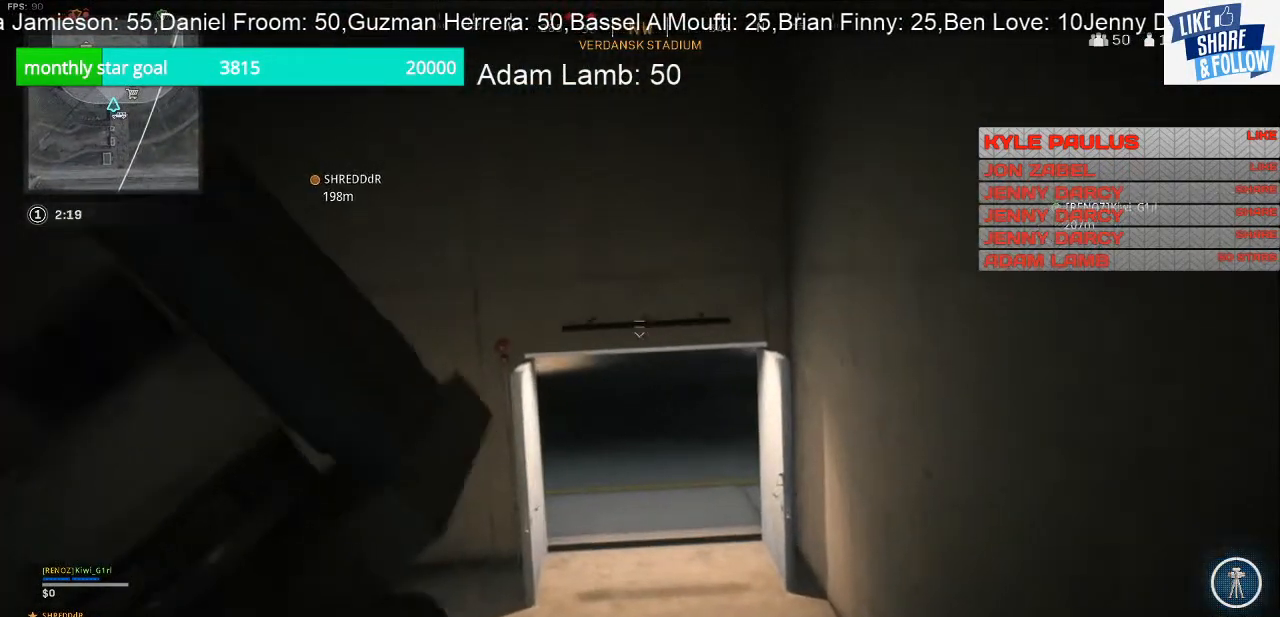
{"buttons": ["R1"], "left_stick": "up", "right_stick": "center", "events": [[33, "R1", "up"], [133, "L1", "up"], [200, "R1", "down"], [300, "L1", "down"], [300, "R1", "up"], [400, "L1", "up"], [467, "R1", "down"]]}
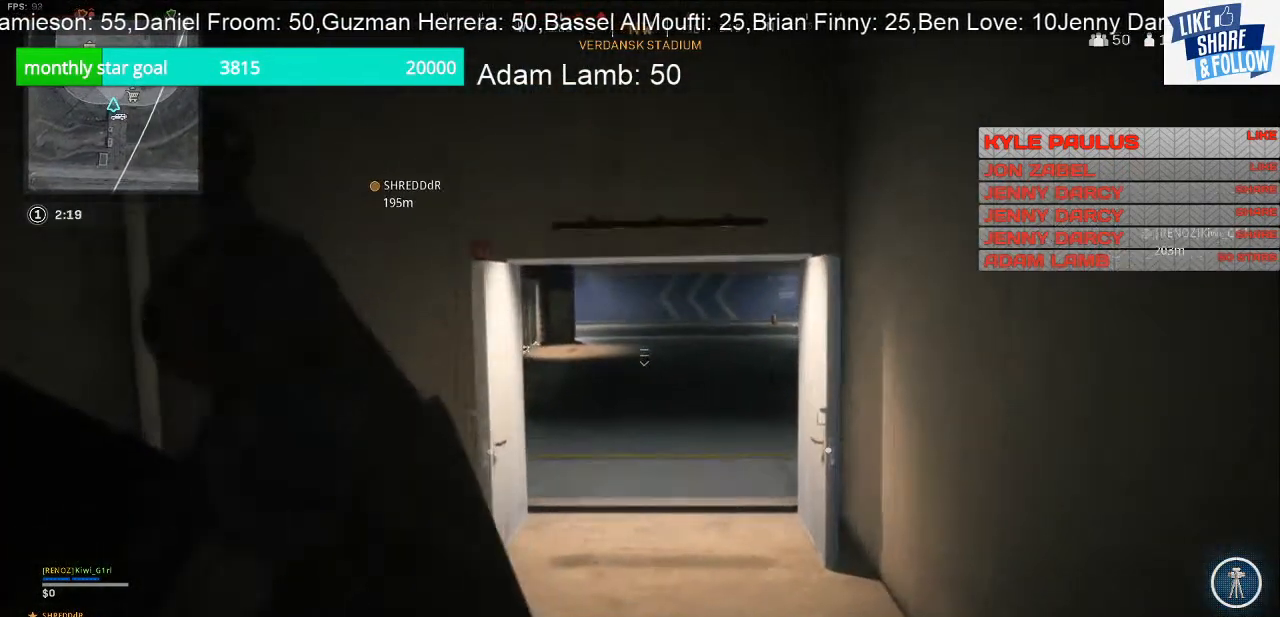
{"buttons": ["L1", "R1"], "left_stick": "up", "right_stick": "center", "events": [[67, "L1", "down"], [67, "R1", "up"], [167, "L1", "up"], [400, "L1", "down"], [400, "R1", "down"]]}
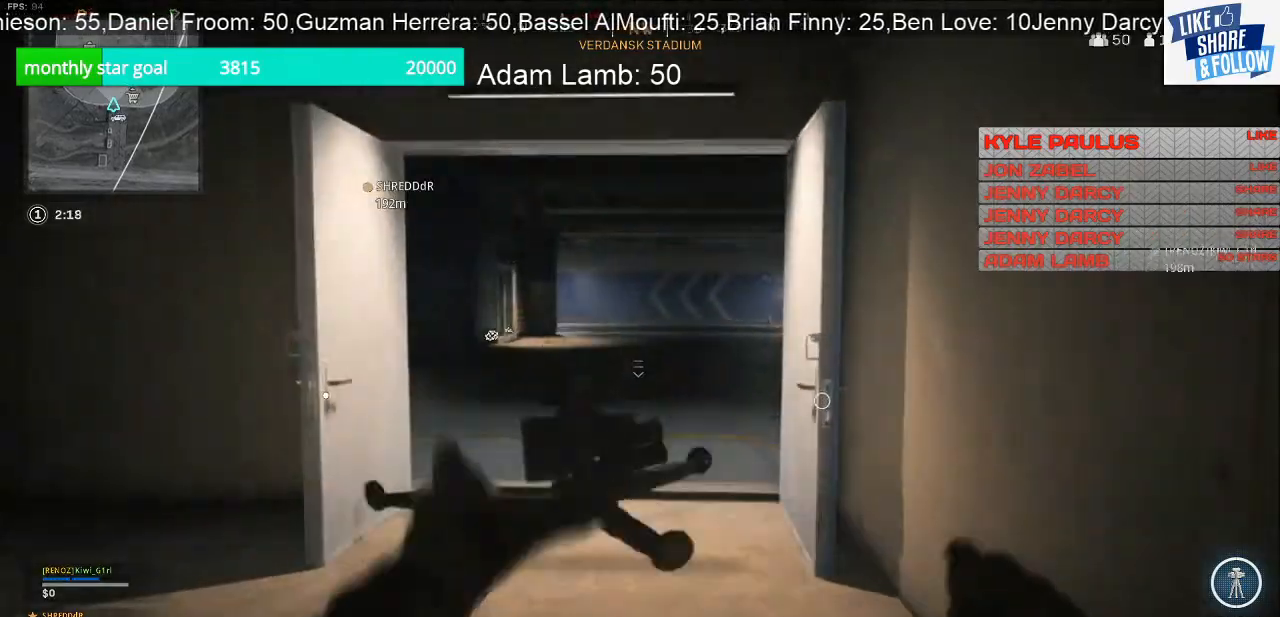
{"buttons": [], "left_stick": "down-right", "right_stick": "left", "events": [[33, "L1", "up"], [33, "R1", "up"], [33, "left_stick", "up-left"], [300, "left_stick", "down"], [300, "right_stick", "left"], [500, "left_stick", "down-right"]]}
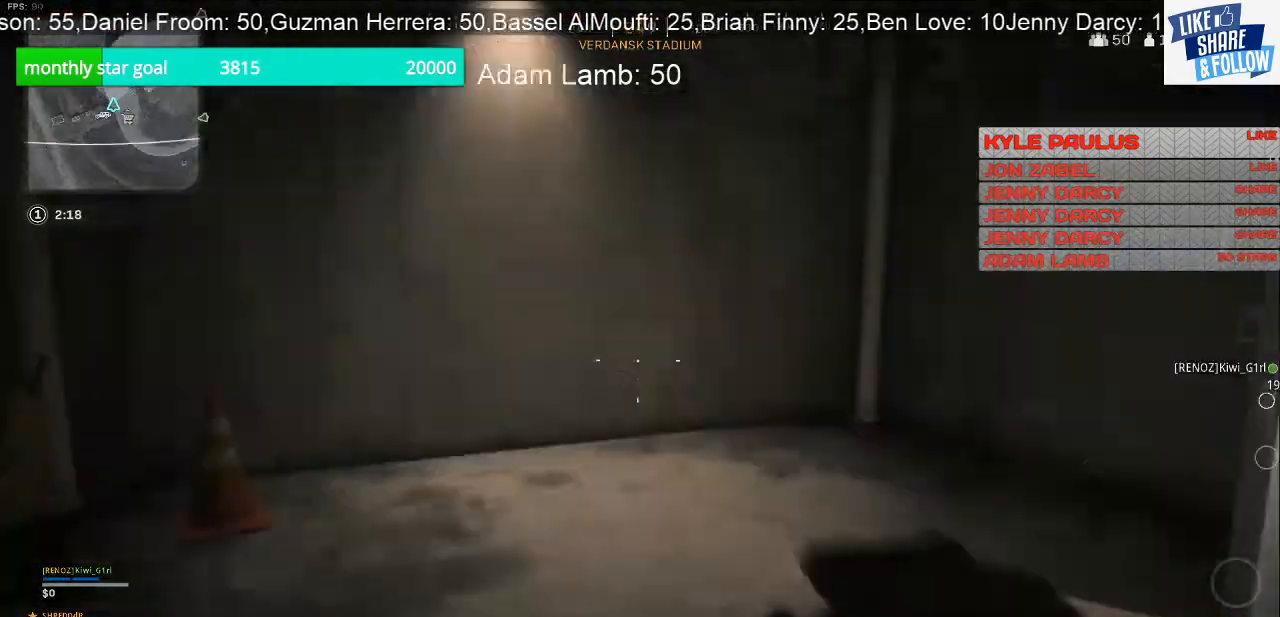
{"buttons": [], "left_stick": "up-right", "right_stick": "right", "events": [[133, "right_stick", "center"], [400, "right_stick", "right"], [467, "left_stick", "up-right"]]}
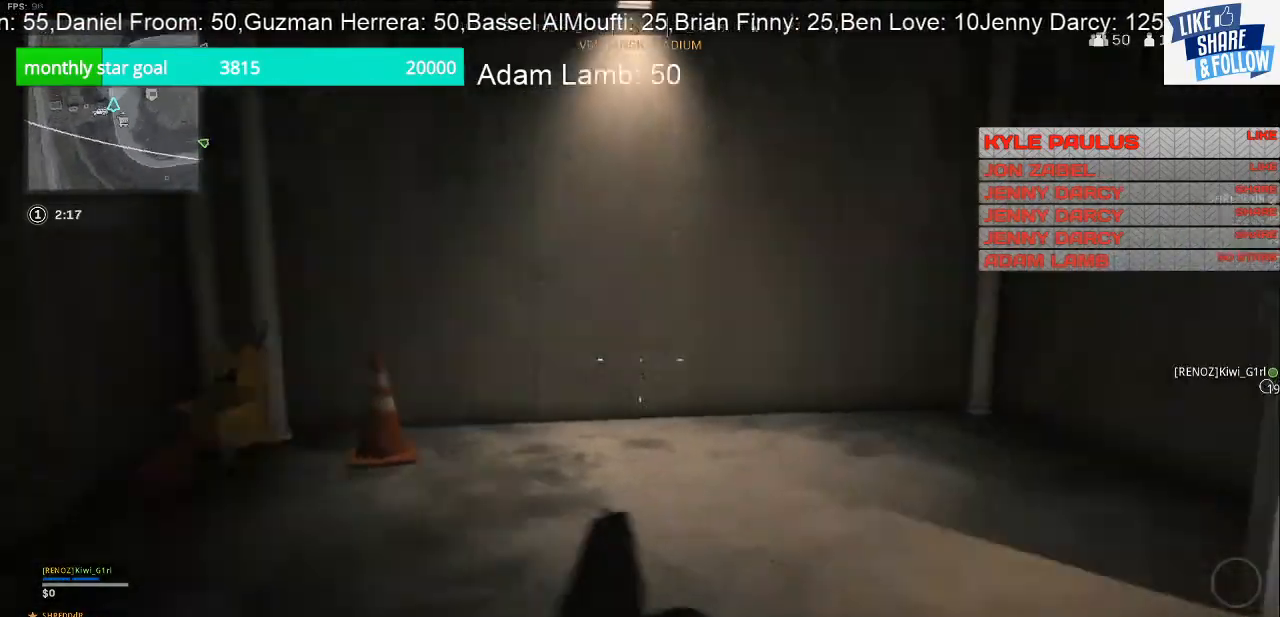
{"buttons": [], "left_stick": "up-right", "right_stick": "center", "events": [[333, "right_stick", "center"]]}
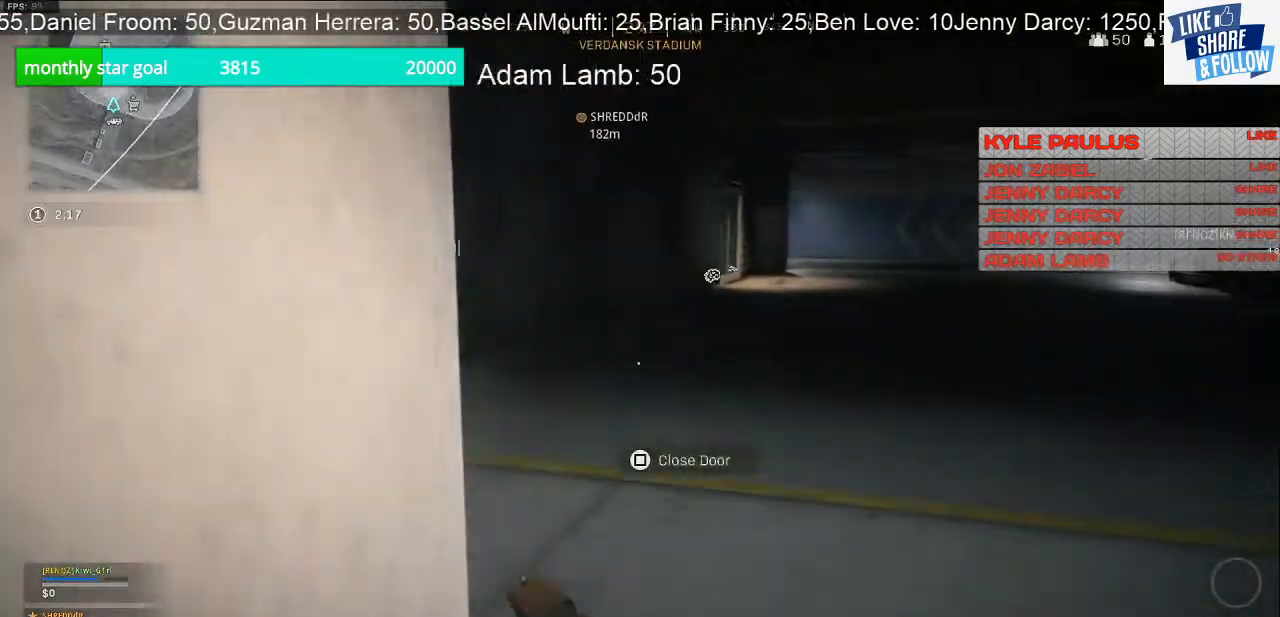
{"buttons": [], "left_stick": "up-left", "right_stick": "center", "events": [[33, "right_stick", "left"], [67, "left_stick", "down-right"], [267, "left_stick", "left"], [367, "left_stick", "up-left"], [500, "right_stick", "center"]]}
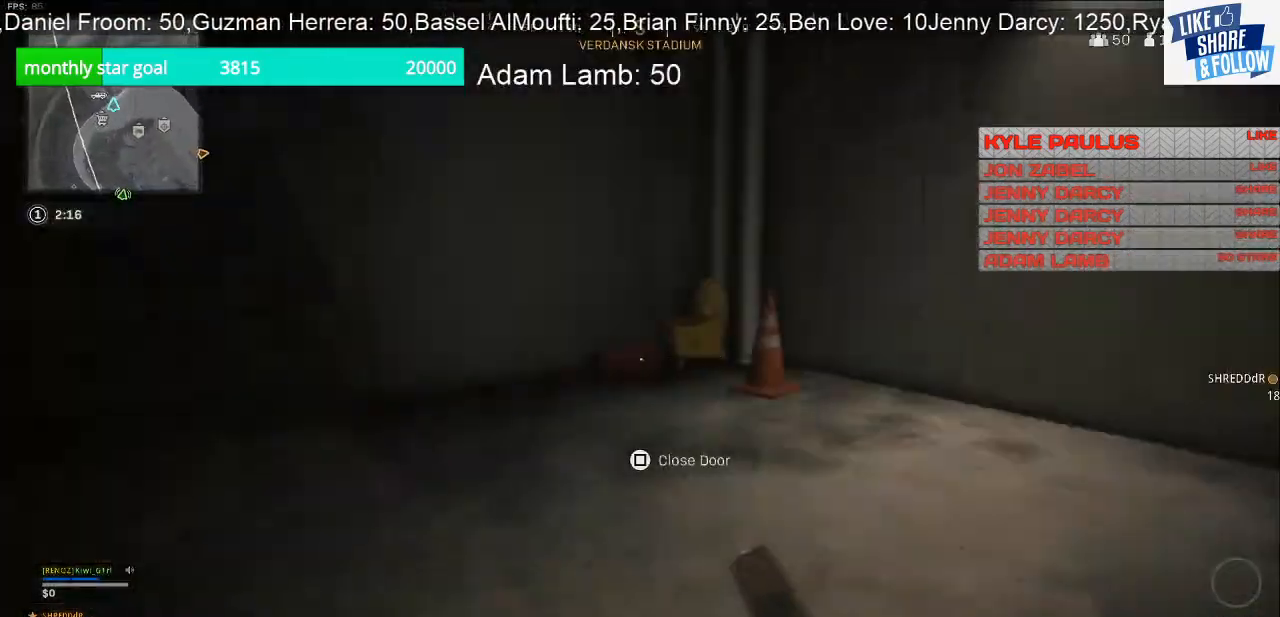
{"buttons": [], "left_stick": "up", "right_stick": "down-right", "events": [[133, "left_stick", "up"], [400, "right_stick", "down-right"]]}
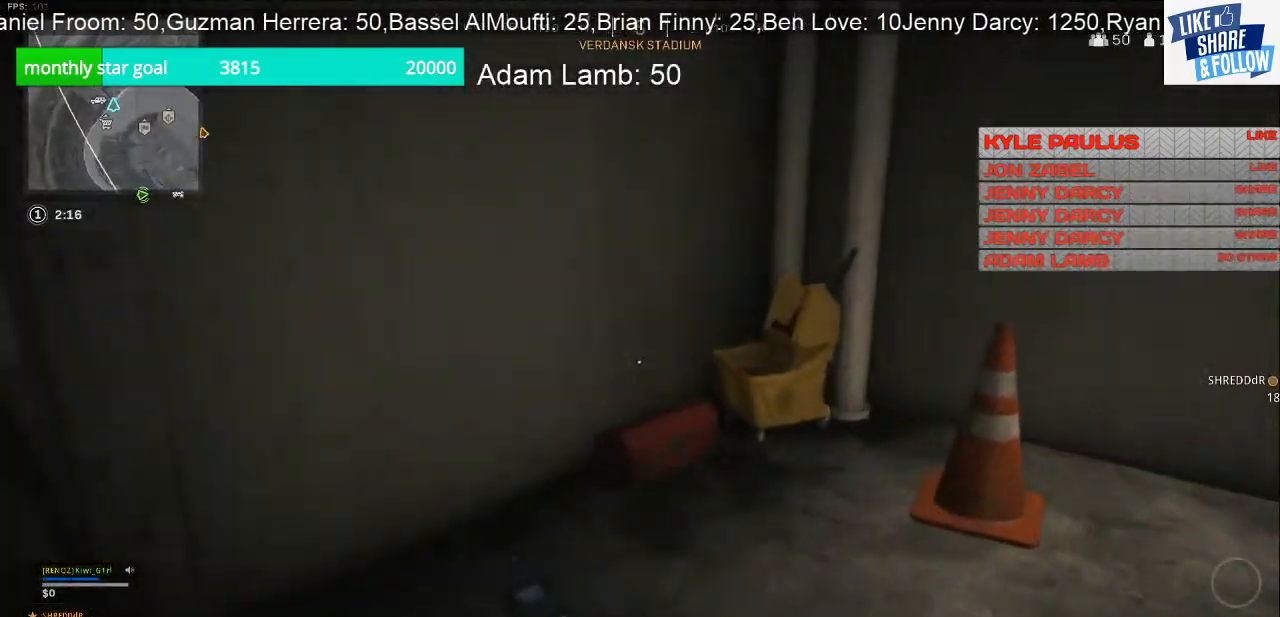
{"buttons": [], "left_stick": "down-right", "right_stick": "right", "events": [[200, "left_stick", "up-left"], [267, "right_stick", "center"], [400, "left_stick", "center"], [400, "right_stick", "right"], [500, "left_stick", "down-right"]]}
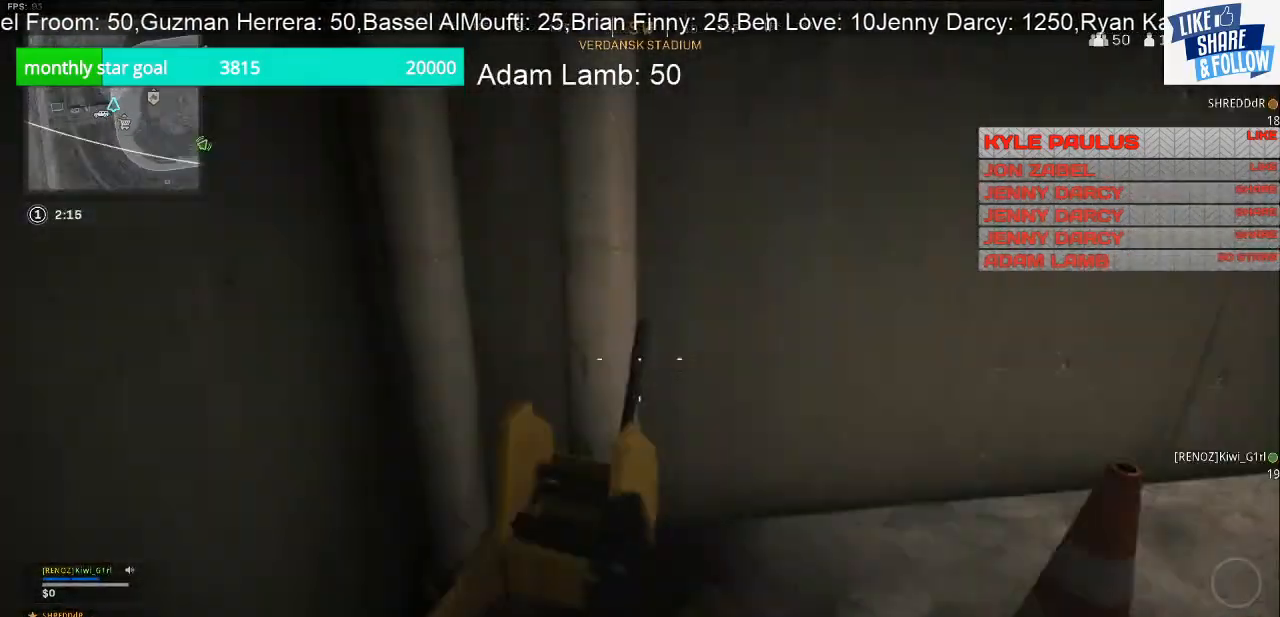
{"buttons": [], "left_stick": "up-right", "right_stick": "right", "events": [[167, "left_stick", "right"], [167, "right_stick", "up-right"], [300, "right_stick", "center"], [400, "left_stick", "up-right"], [467, "right_stick", "right"]]}
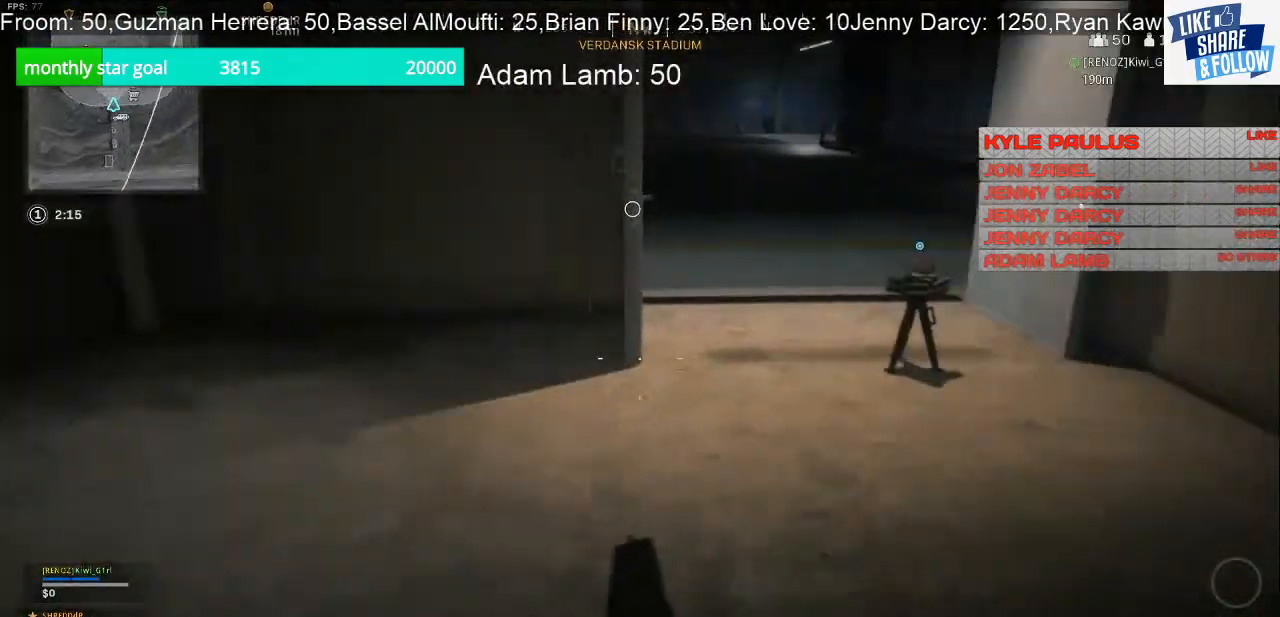
{"buttons": [], "left_stick": "up", "right_stick": "up-left", "events": [[100, "right_stick", "up"], [133, "left_stick", "up"], [167, "right_stick", "center"], [400, "right_stick", "left"], [500, "right_stick", "up-left"]]}
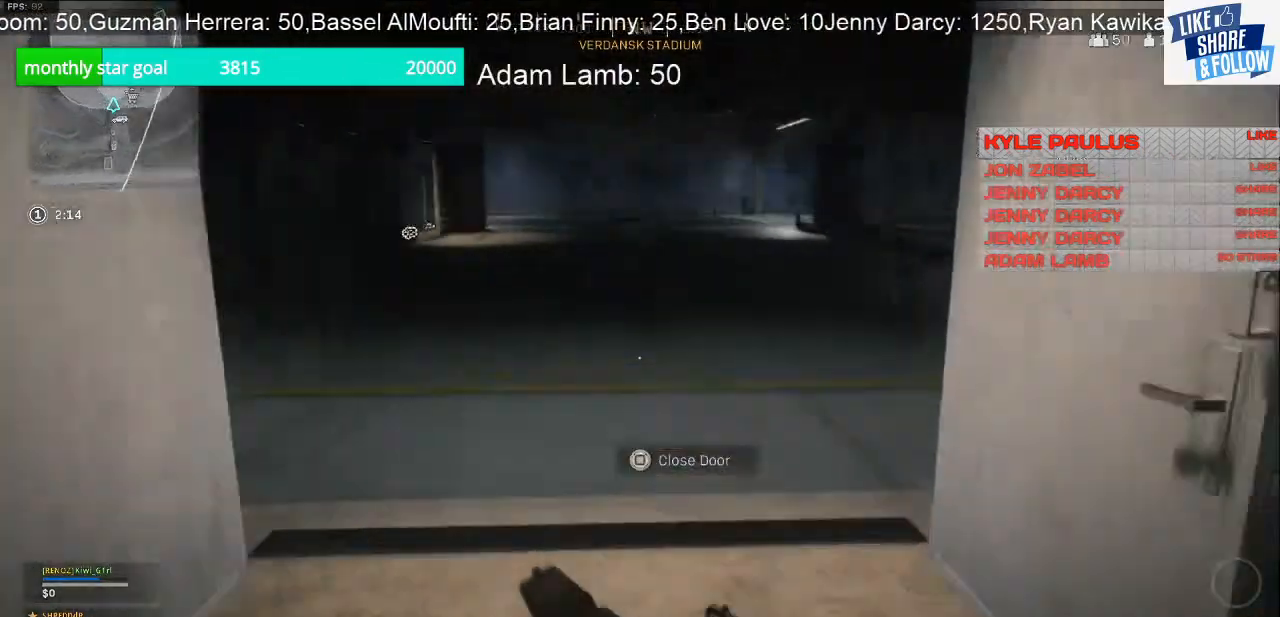
{"buttons": [], "left_stick": "up-right", "right_stick": "left", "events": [[300, "right_stick", "center"], [467, "left_stick", "up-right"], [467, "right_stick", "left"]]}
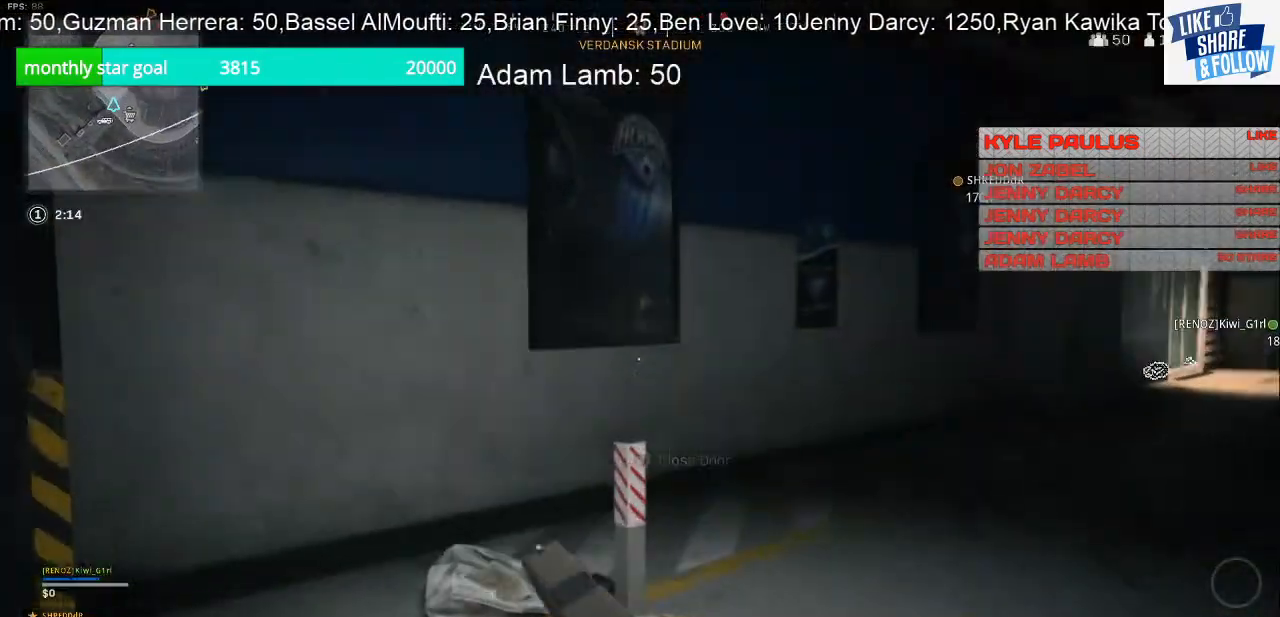
{"buttons": [], "left_stick": "up", "right_stick": "right", "events": [[133, "right_stick", "center"], [300, "right_stick", "right"], [467, "left_stick", "up"]]}
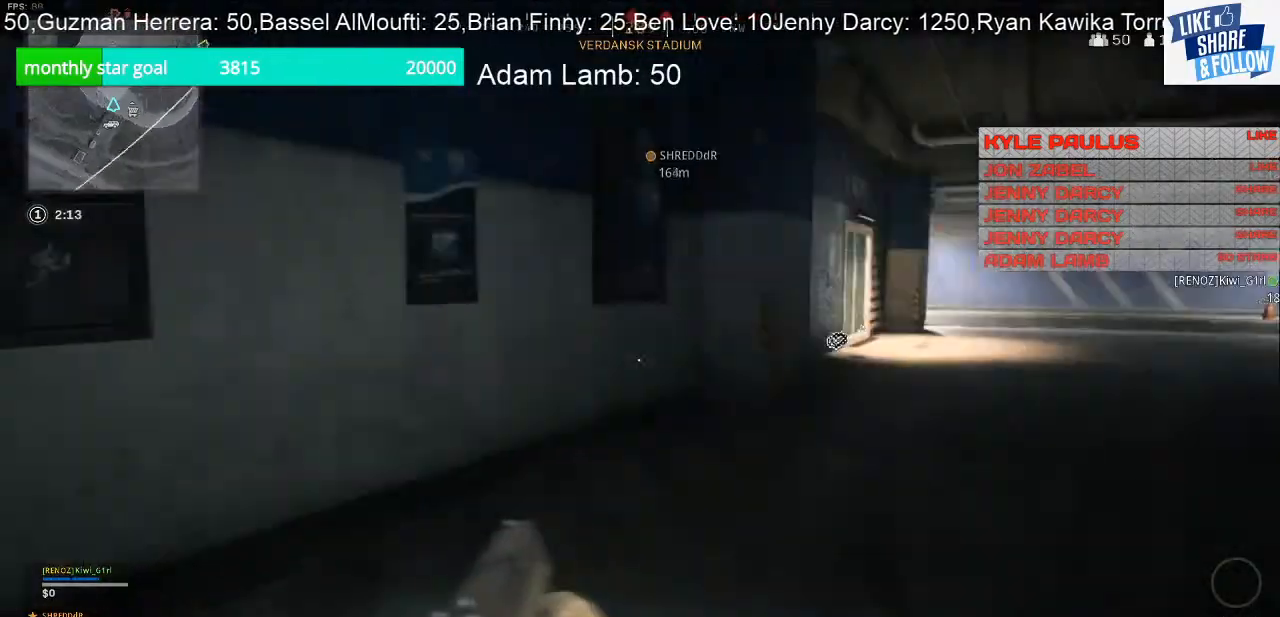
{"buttons": [], "left_stick": "up", "right_stick": "center", "events": [[67, "right_stick", "center"]]}
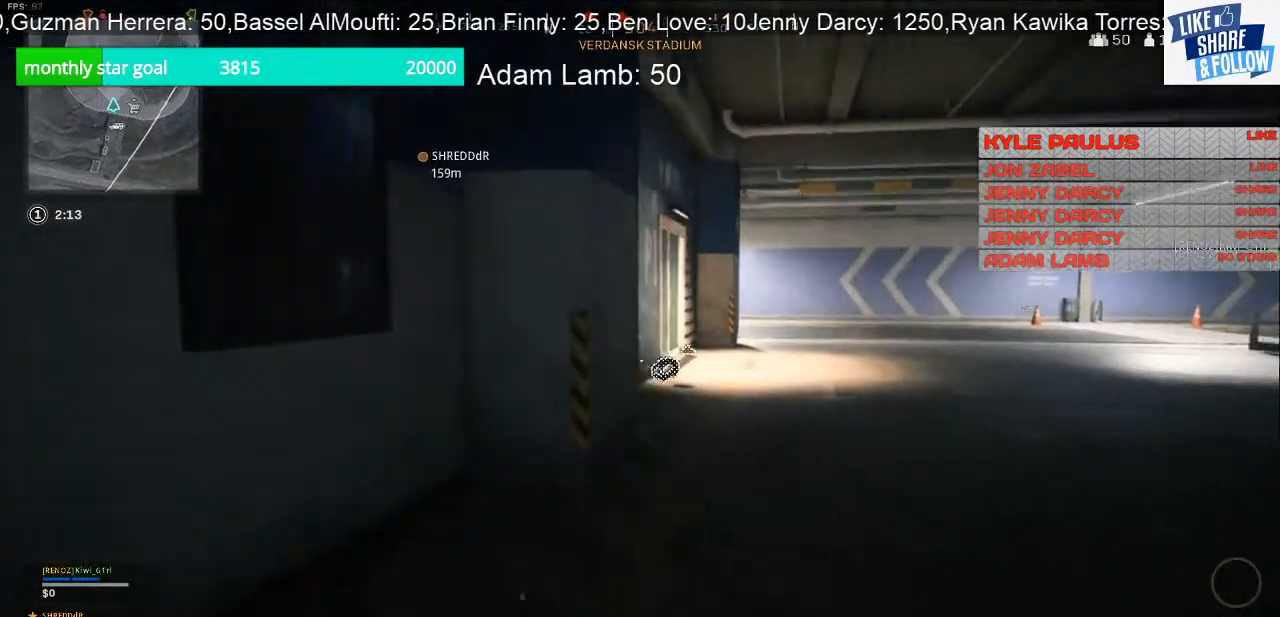
{"buttons": [], "left_stick": "up", "right_stick": "center", "events": [[100, "right_stick", "right"], [167, "right_stick", "center"]]}
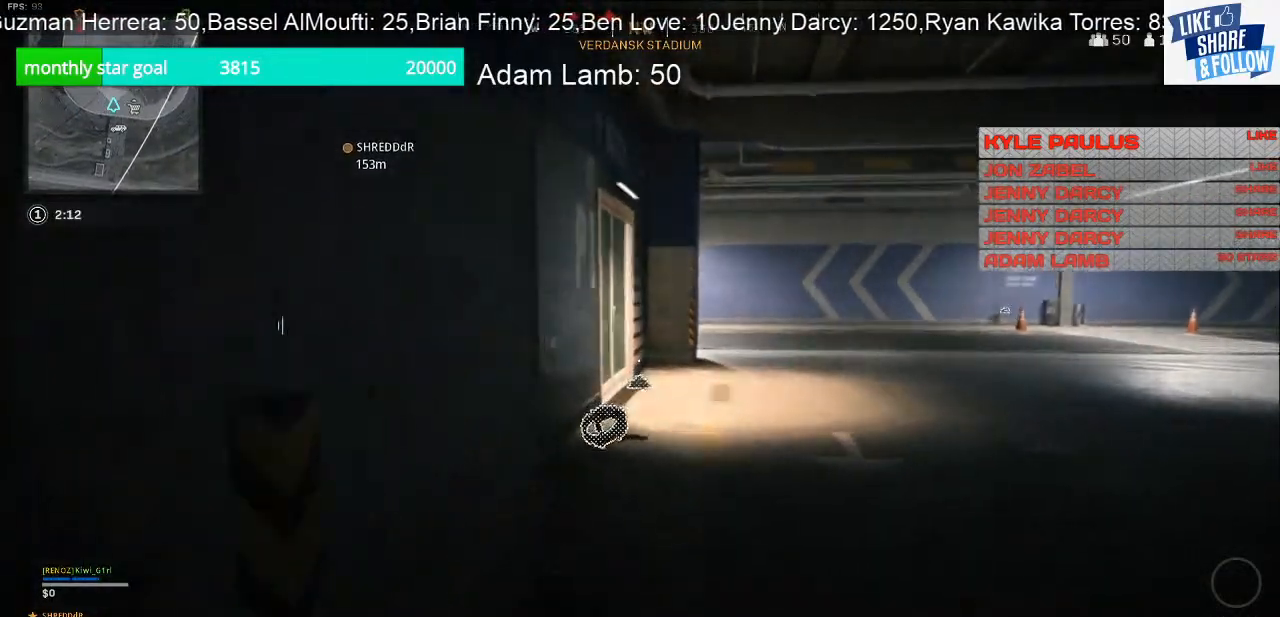
{"buttons": [], "left_stick": "up", "right_stick": "center", "events": [[267, "R3", "down"], [433, "R3", "up"]]}
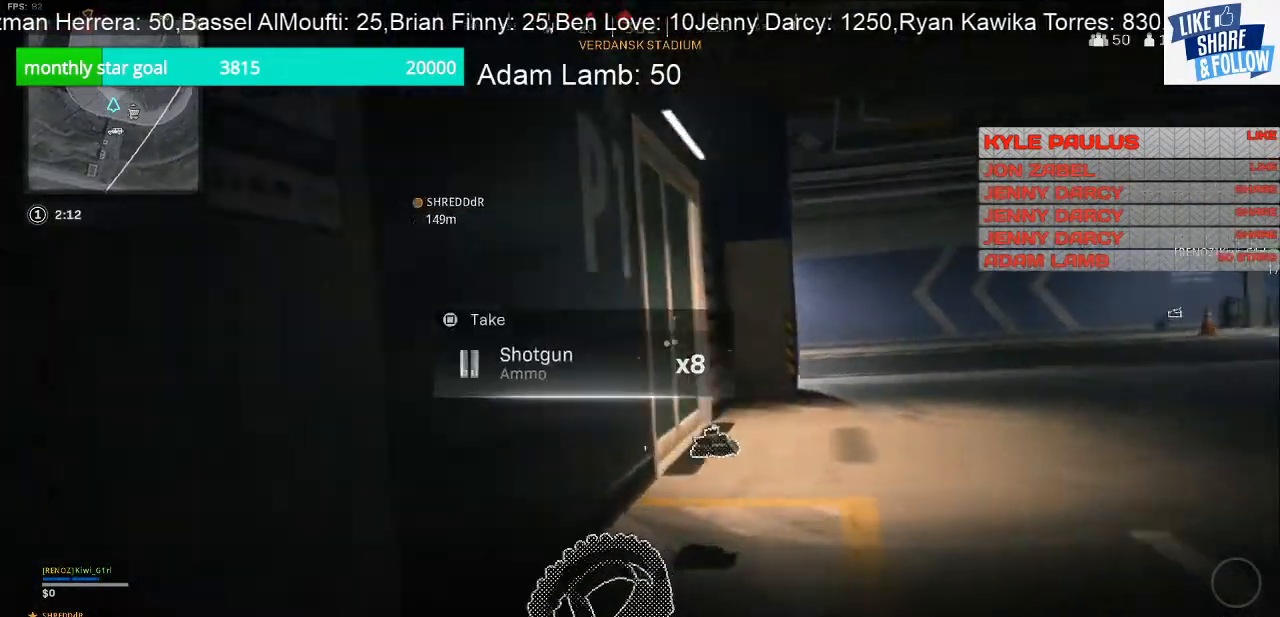
{"buttons": [], "left_stick": "down-right", "right_stick": "down", "events": [[133, "CROSS", "down"], [233, "CROSS", "up"], [300, "left_stick", "right"], [367, "left_stick", "down-right"], [433, "right_stick", "down"]]}
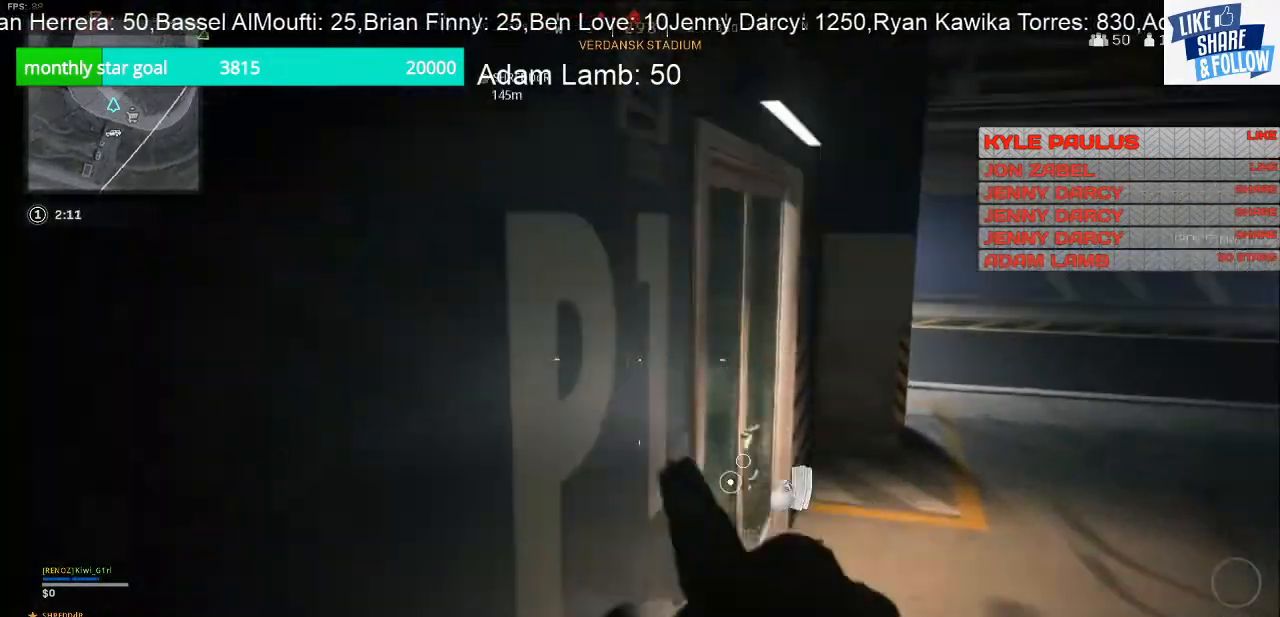
{"buttons": ["L3"], "left_stick": "up", "right_stick": "left", "events": [[100, "right_stick", "center"], [167, "left_stick", "up-right"], [267, "right_stick", "up"], [333, "L3", "down"], [467, "left_stick", "up"], [467, "right_stick", "left"]]}
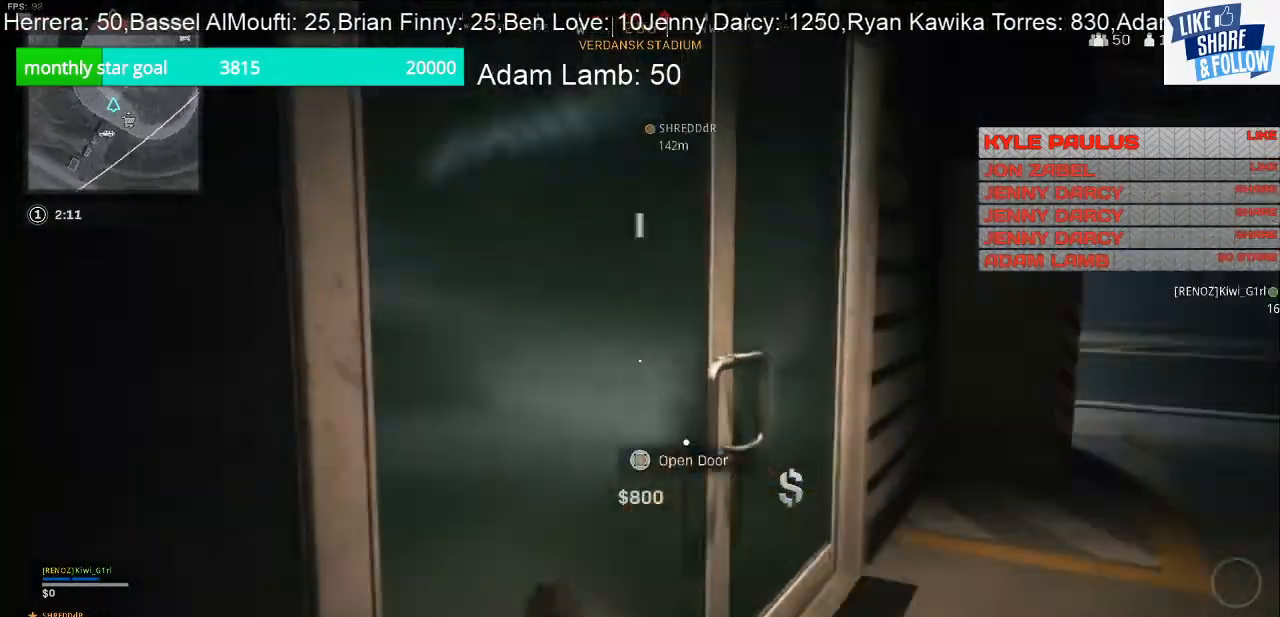
{"buttons": [], "left_stick": "up", "right_stick": "center", "events": [[100, "L3", "up"], [200, "right_stick", "center"]]}
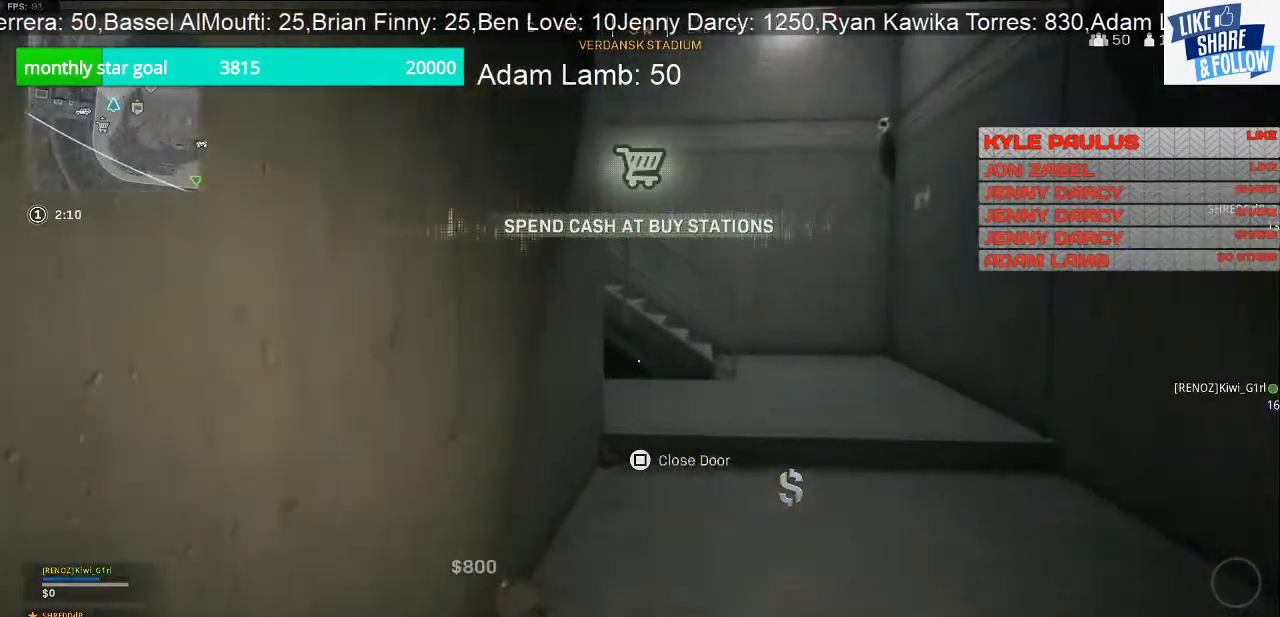
{"buttons": [], "left_stick": "up", "right_stick": "center", "events": []}
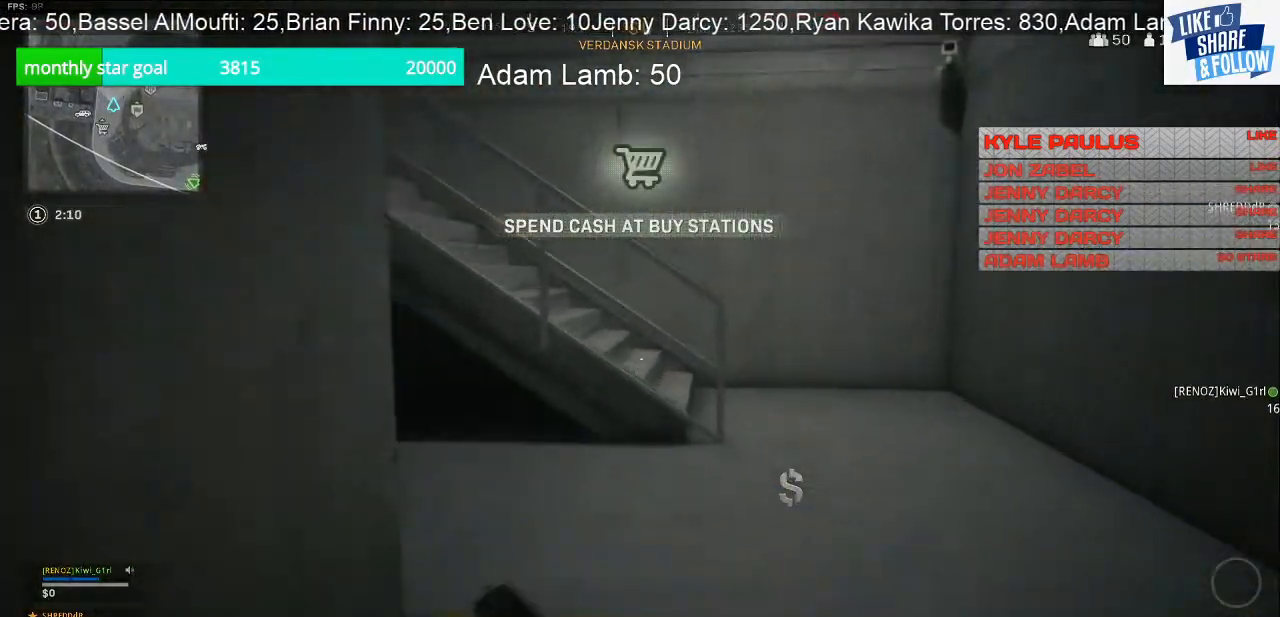
{"buttons": [], "left_stick": "up", "right_stick": "left", "events": [[67, "right_stick", "left"]]}
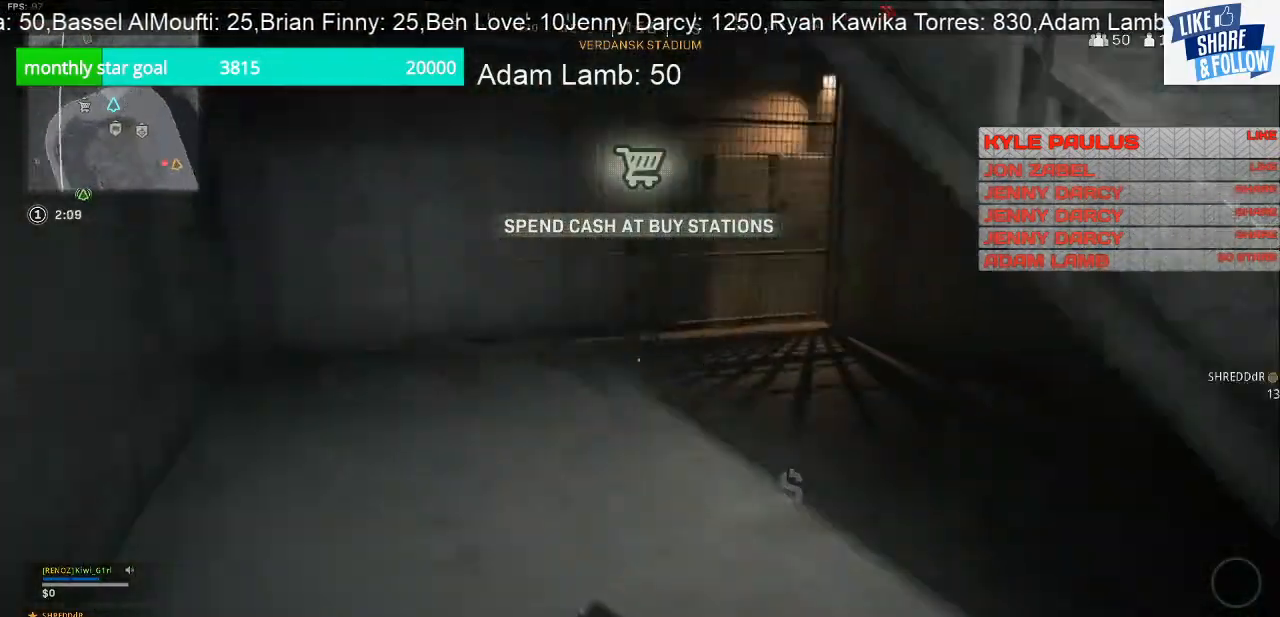
{"buttons": [], "left_stick": "down", "right_stick": "right", "events": [[100, "right_stick", "center"], [267, "right_stick", "right"], [367, "left_stick", "down-left"], [500, "left_stick", "down"]]}
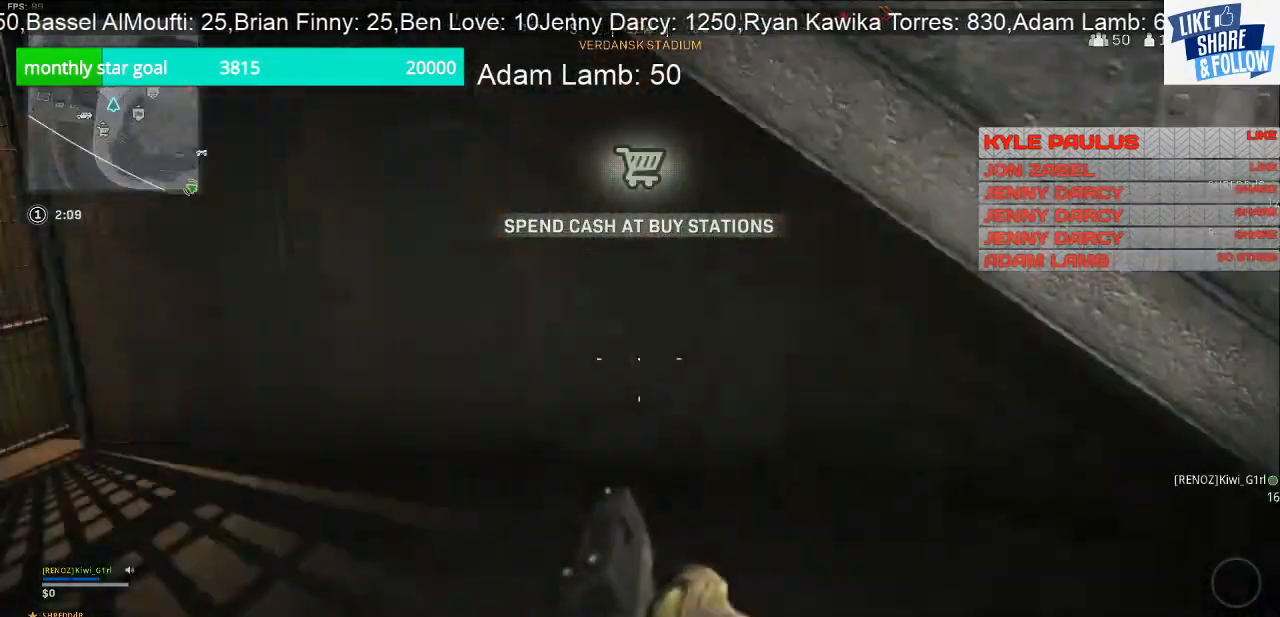
{"buttons": [], "left_stick": "up", "right_stick": "up-right", "events": [[100, "left_stick", "down-right"], [200, "left_stick", "up-right"], [233, "right_stick", "up-right"], [333, "left_stick", "up"], [367, "right_stick", "center"], [467, "right_stick", "up-right"]]}
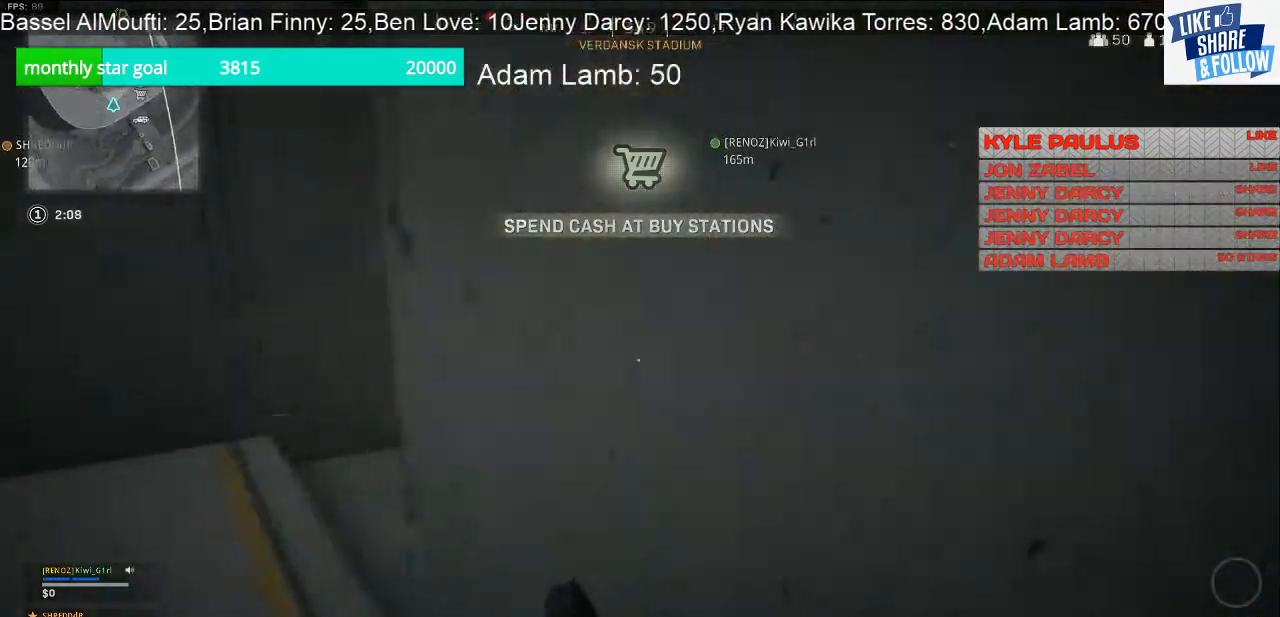
{"buttons": [], "left_stick": "up", "right_stick": "right", "events": [[100, "right_stick", "center"], [233, "right_stick", "right"]]}